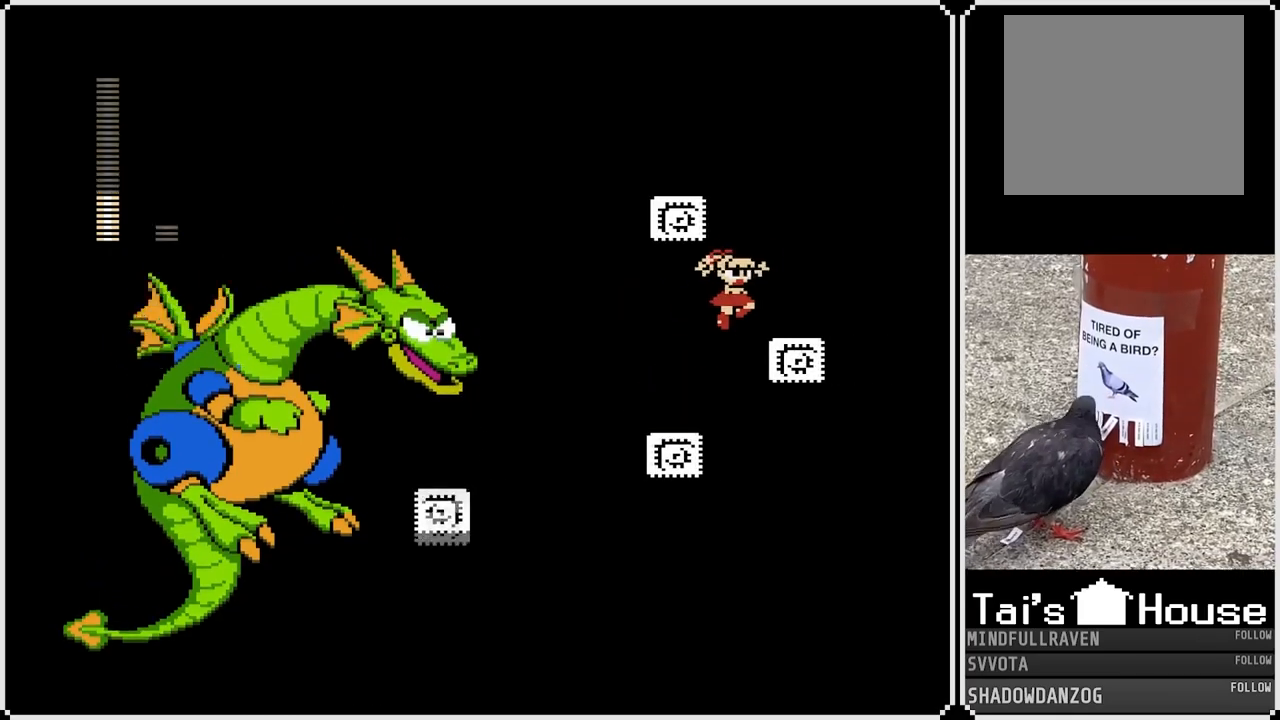
Gameplay with a controller (PlayStation layout); each line is a JSON object with the inputs held at the frame after it. "events" lists button and stick changes between this image and that frame as [ms after this image, input, new state], when the widget could be followed in between.
{"buttons": [], "left_stick": "center", "right_stick": "center", "events": [[17, "CROSS", "up"], [200, "DPAD_RIGHT", "up"], [350, "DPAD_LEFT", "down"], [433, "DPAD_LEFT", "up"]]}
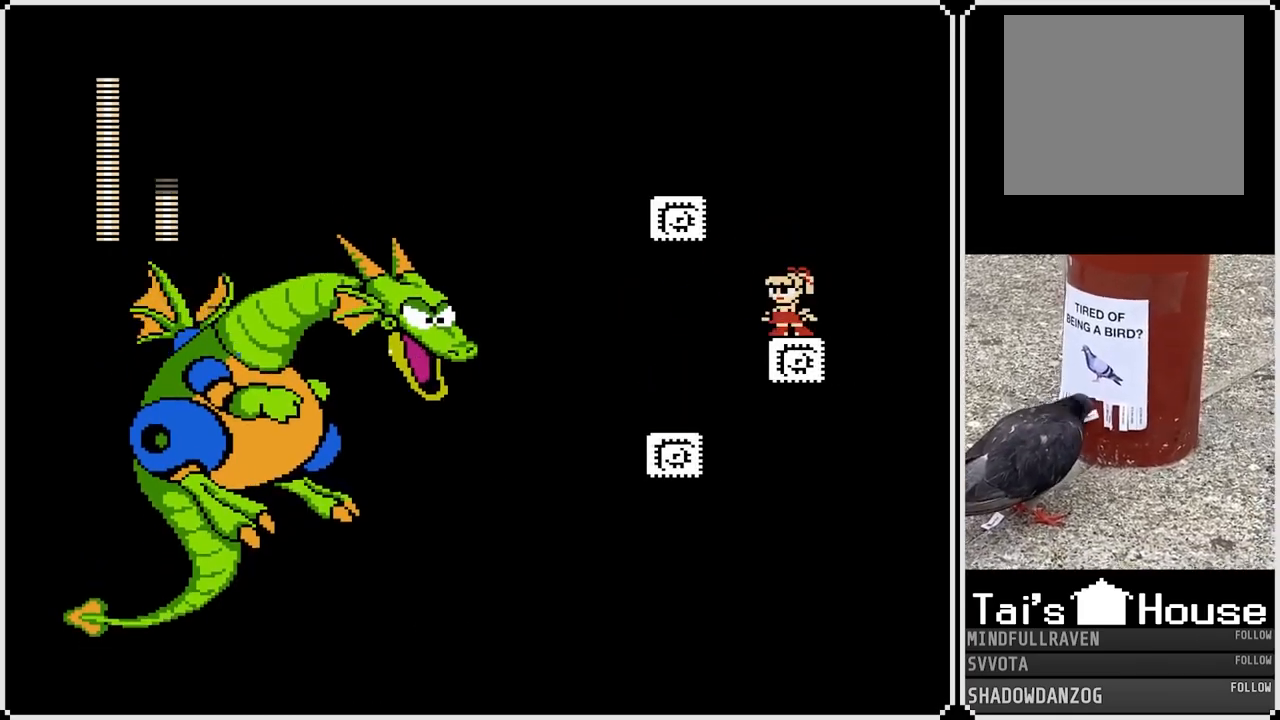
{"buttons": [], "left_stick": "center", "right_stick": "center", "events": [[300, "DPAD_LEFT", "down"], [383, "DPAD_LEFT", "up"]]}
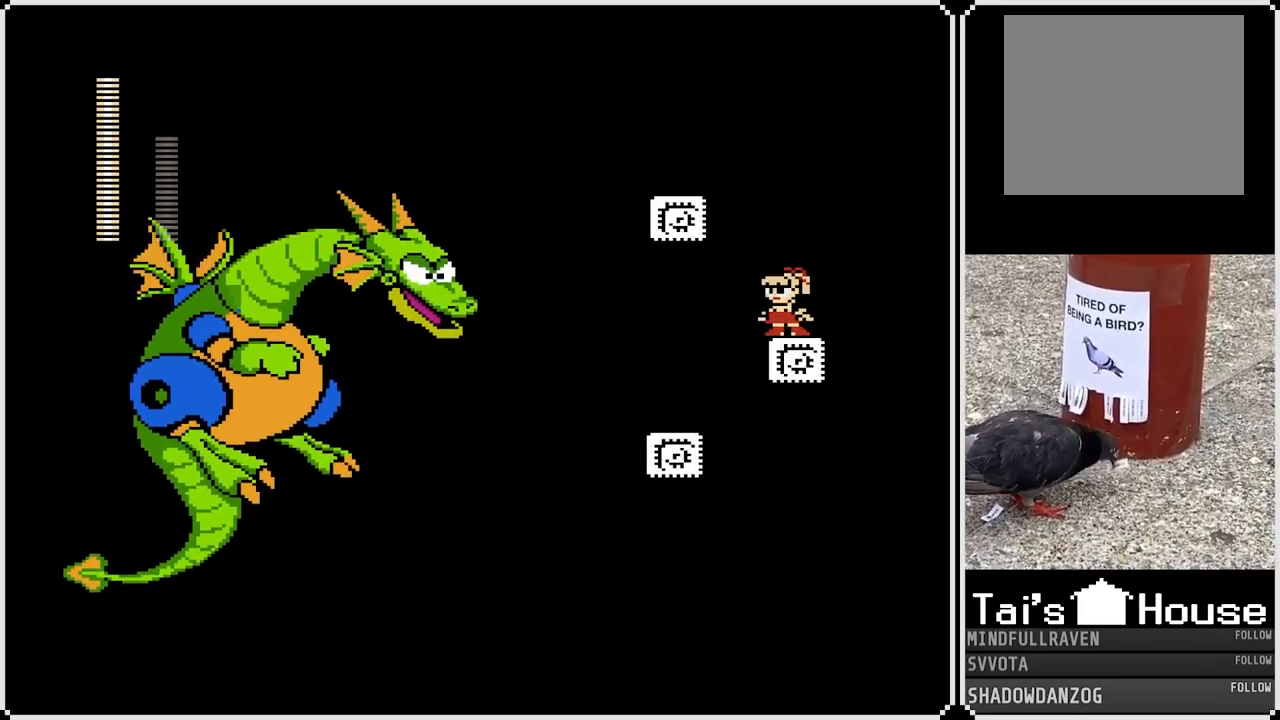
{"buttons": ["SQUARE"], "left_stick": "center", "right_stick": "center", "events": [[233, "DPAD_LEFT", "down"], [317, "DPAD_LEFT", "up"], [467, "SQUARE", "down"]]}
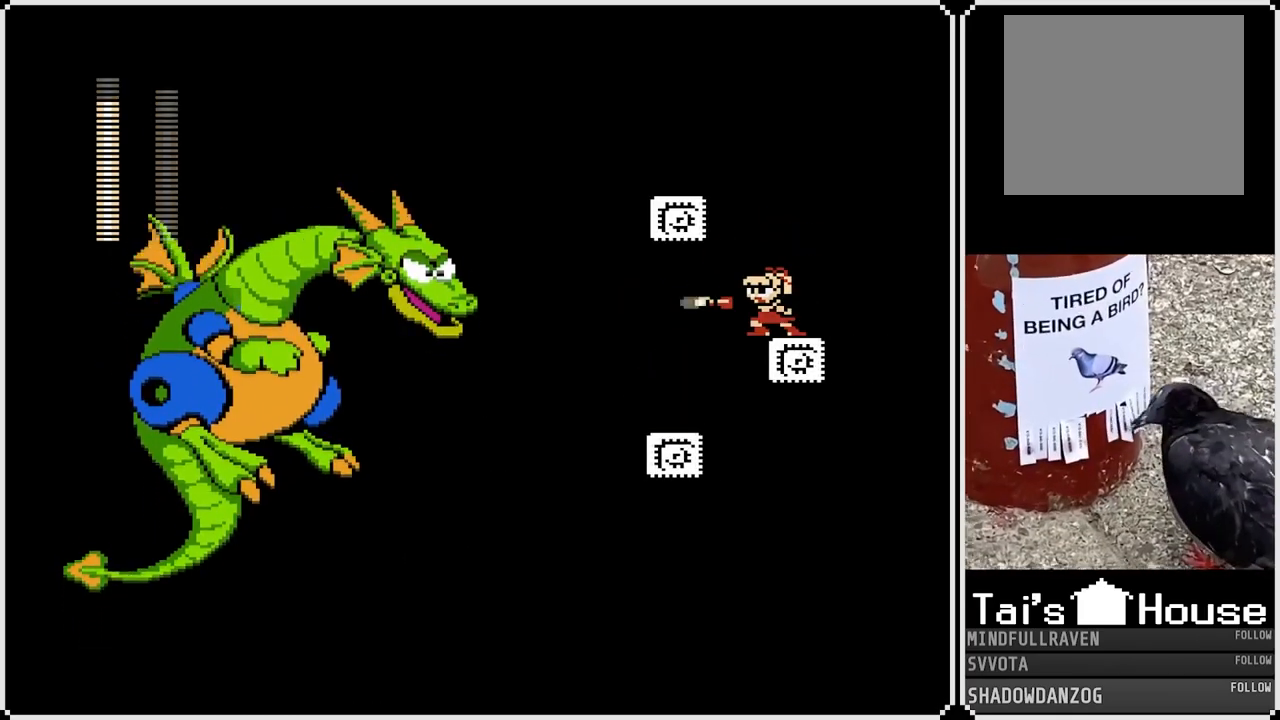
{"buttons": [], "left_stick": "center", "right_stick": "center", "events": [[50, "SQUARE", "up"], [117, "SQUARE", "down"], [183, "SQUARE", "up"], [233, "SQUARE", "down"], [333, "SQUARE", "up"], [400, "SQUARE", "down"], [483, "SQUARE", "up"]]}
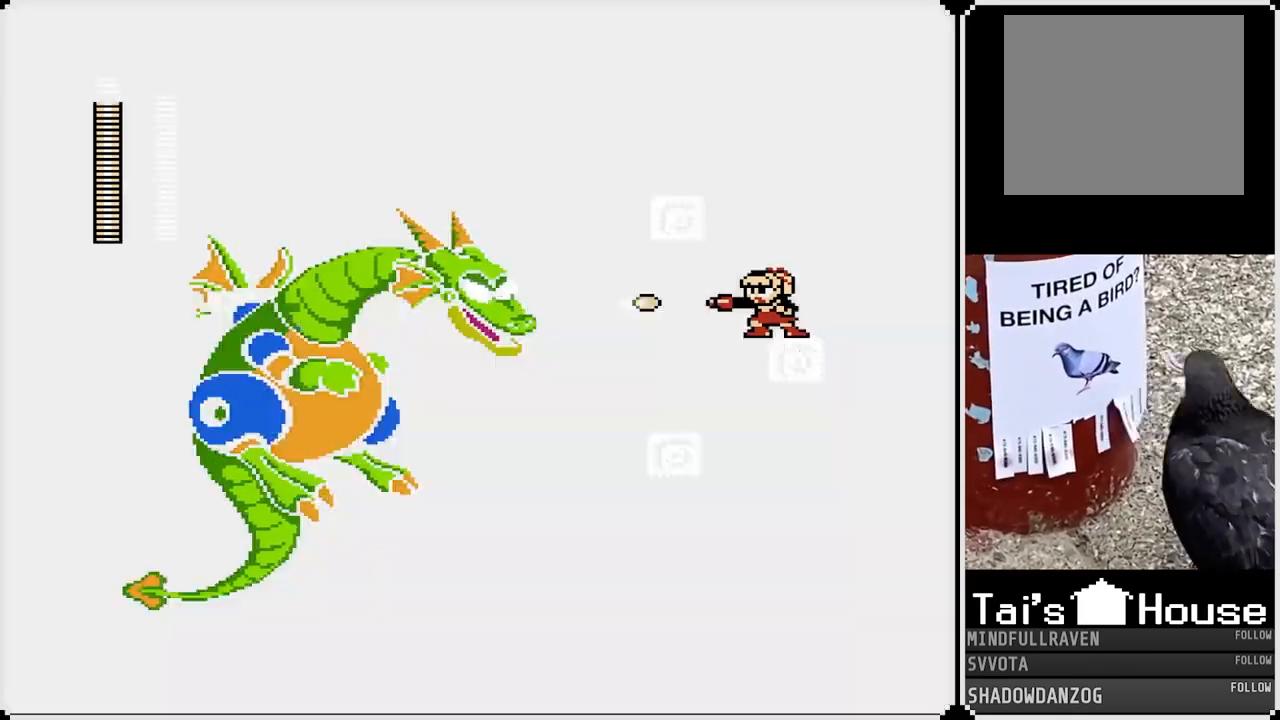
{"buttons": ["CROSS", "SQUARE"], "left_stick": "center", "right_stick": "center", "events": [[33, "SQUARE", "down"], [117, "SQUARE", "up"], [167, "SQUARE", "down"], [267, "SQUARE", "up"], [317, "SQUARE", "down"], [383, "SQUARE", "up"], [400, "SQUARE", "down"], [417, "CROSS", "down"]]}
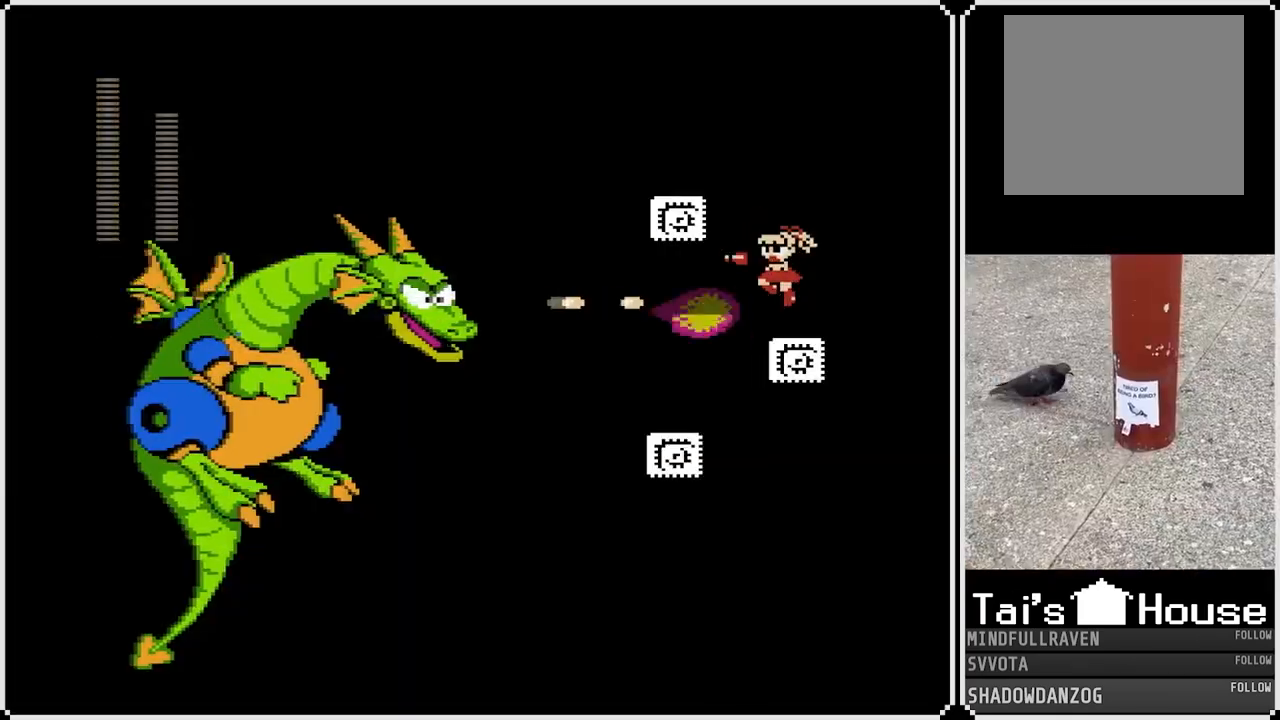
{"buttons": [], "left_stick": "center", "right_stick": "center", "events": [[100, "DPAD_LEFT", "down"], [367, "CROSS", "up"], [367, "SQUARE", "up"], [467, "DPAD_LEFT", "up"]]}
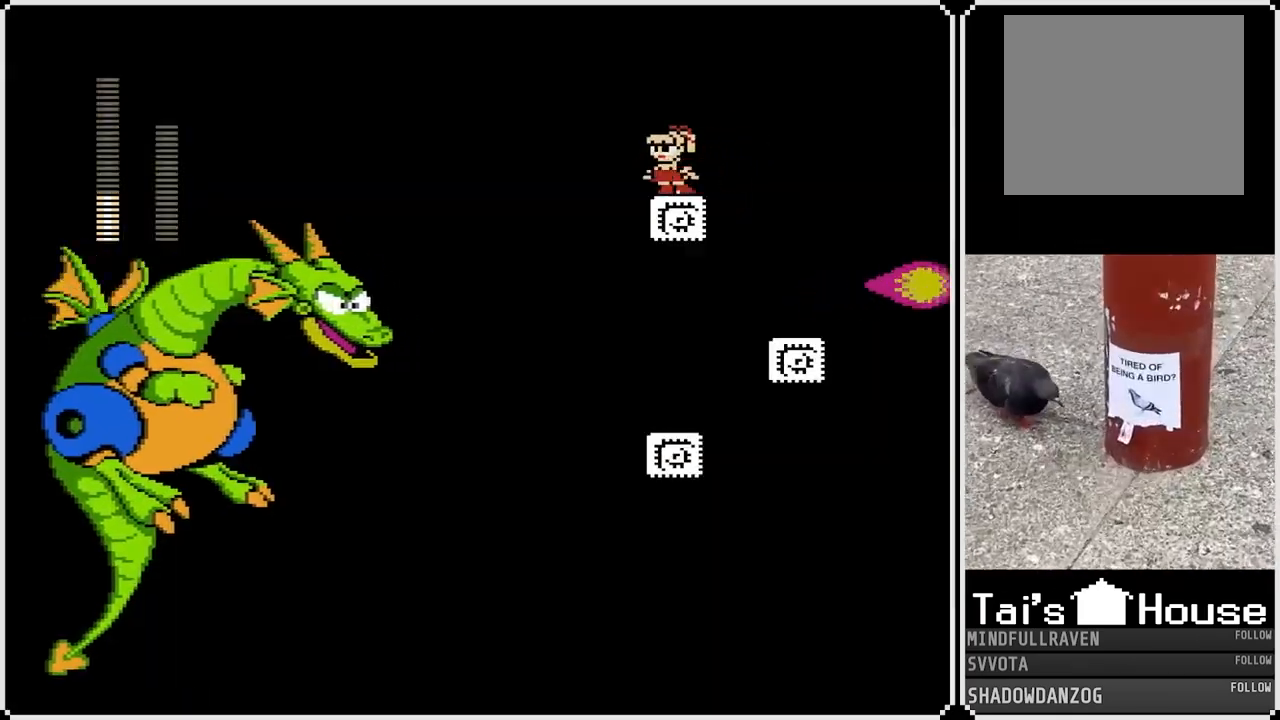
{"buttons": ["DPAD_RIGHT"], "left_stick": "center", "right_stick": "center", "events": [[50, "CROSS", "down"], [50, "DPAD_RIGHT", "down"], [167, "CROSS", "up"]]}
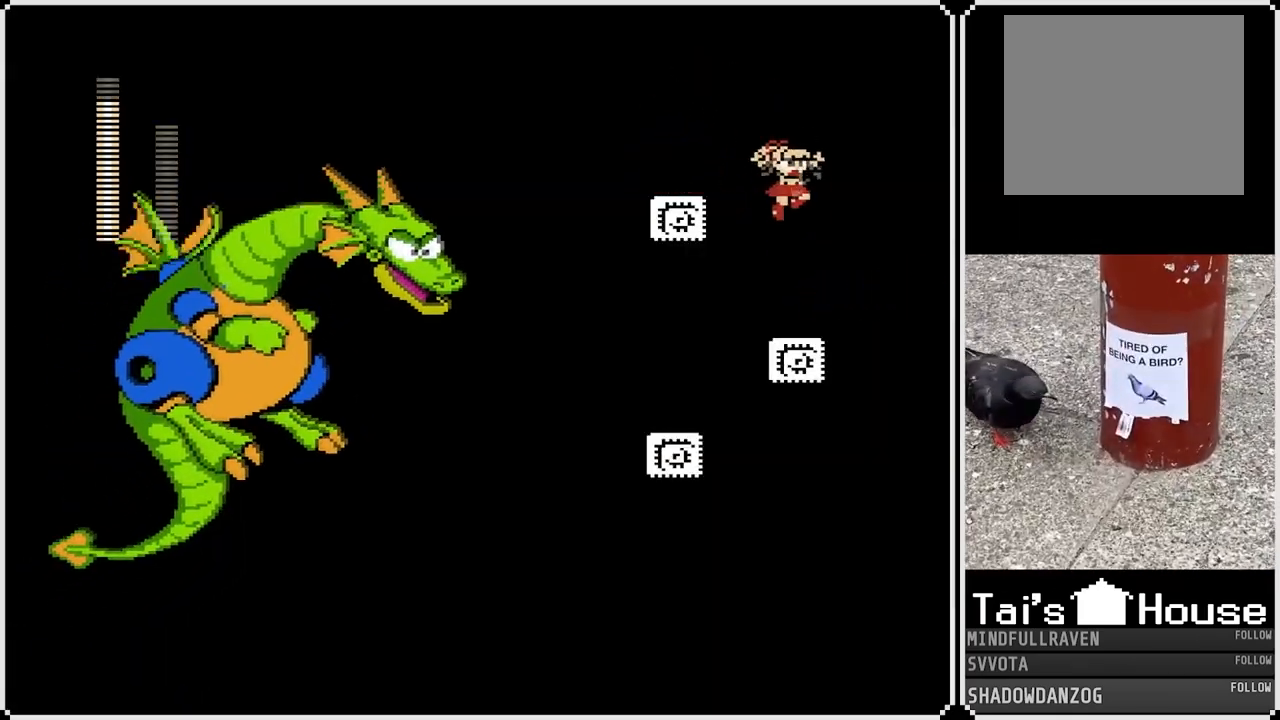
{"buttons": ["SQUARE"], "left_stick": "center", "right_stick": "center", "events": [[50, "DPAD_RIGHT", "up"], [100, "DPAD_LEFT", "down"], [183, "DPAD_LEFT", "up"], [183, "SQUARE", "down"], [250, "SQUARE", "up"], [333, "SQUARE", "down"], [417, "SQUARE", "up"], [467, "SQUARE", "down"]]}
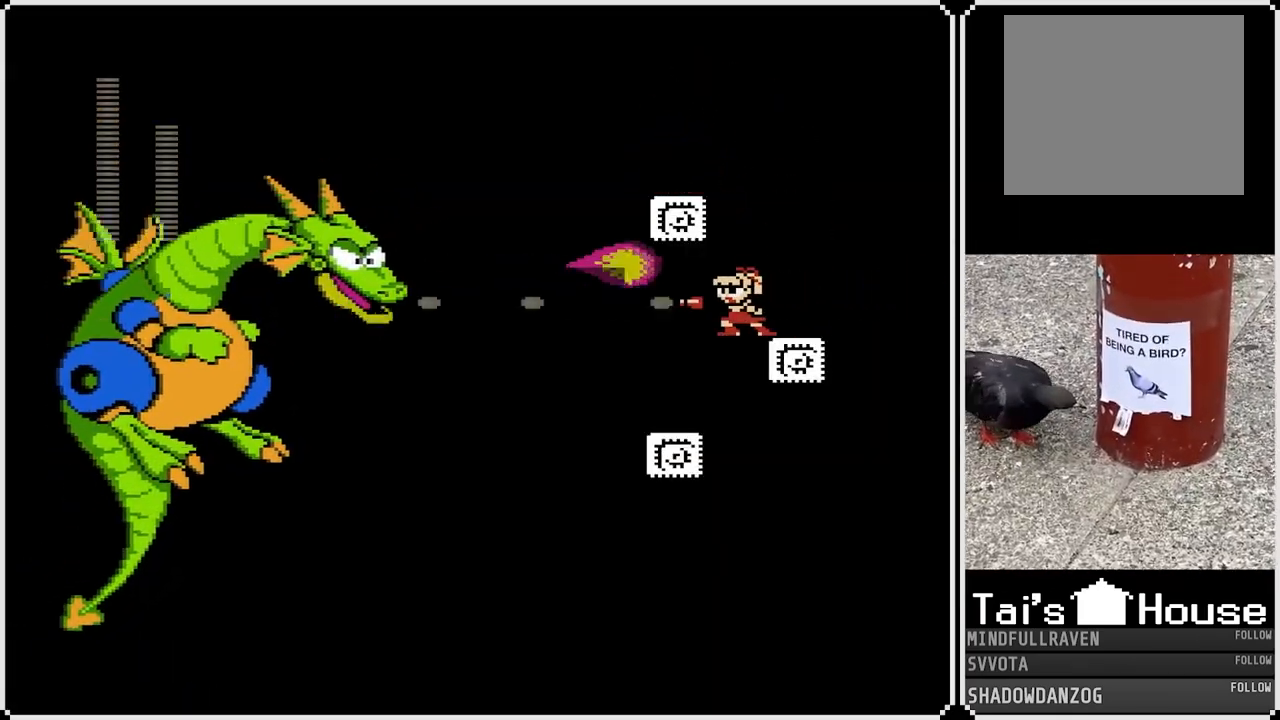
{"buttons": [], "left_stick": "center", "right_stick": "center", "events": [[50, "DPAD_LEFT", "down"], [100, "SQUARE", "up"], [450, "DPAD_LEFT", "up"]]}
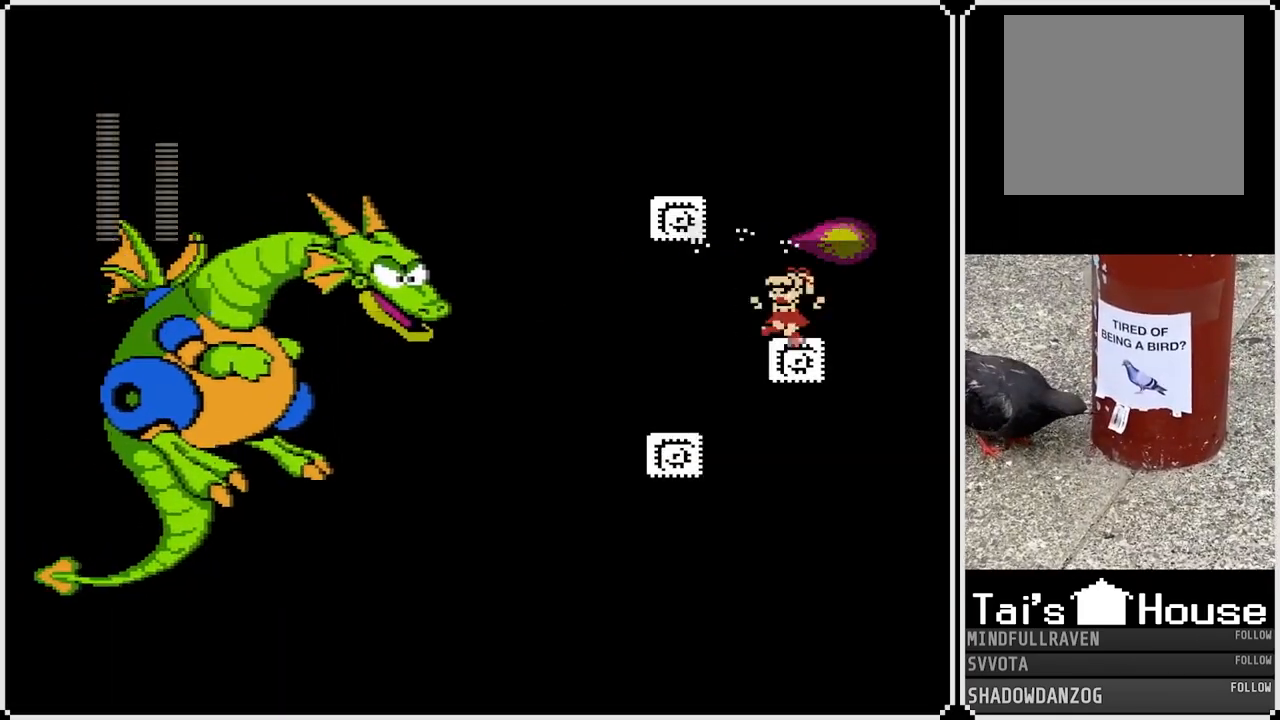
{"buttons": [], "left_stick": "center", "right_stick": "center", "events": [[50, "CROSS", "down"], [50, "DPAD_LEFT", "down"], [50, "SQUARE", "down"], [167, "CROSS", "up"], [167, "SQUARE", "up"], [200, "DPAD_LEFT", "up"], [367, "SQUARE", "down"], [450, "SQUARE", "up"]]}
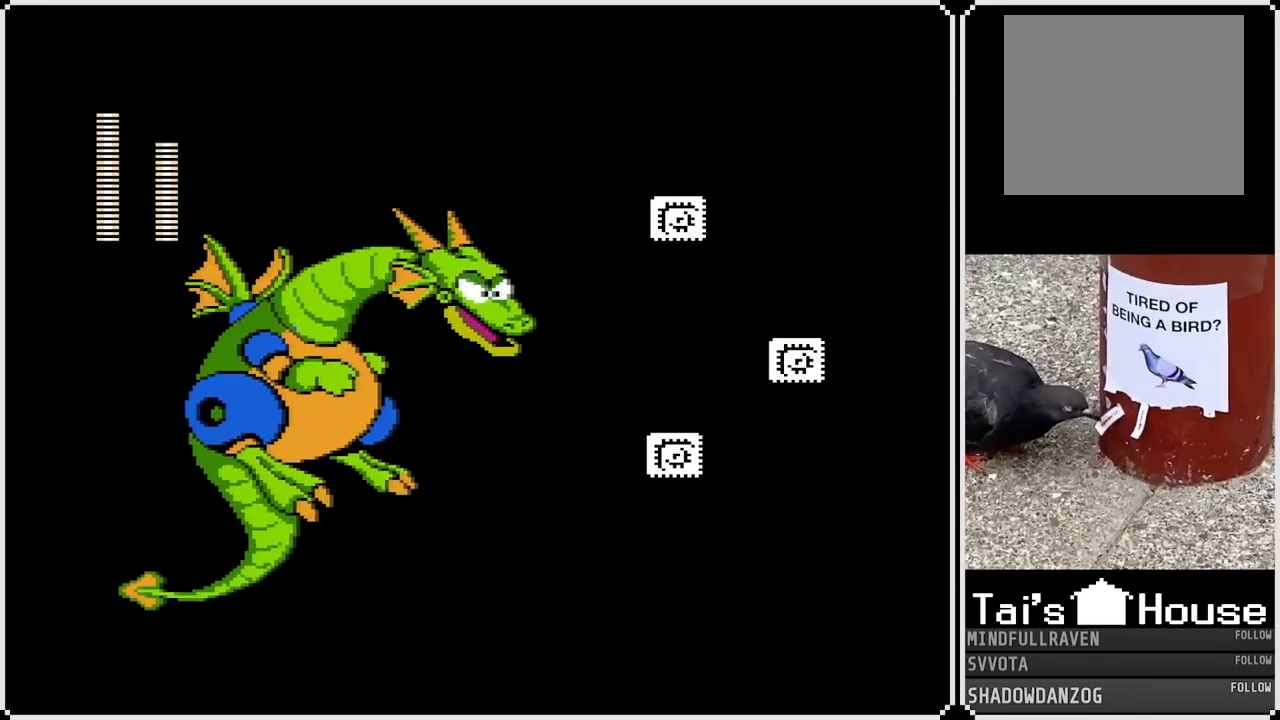
{"buttons": ["CROSS", "SQUARE"], "left_stick": "center", "right_stick": "center", "events": [[17, "DPAD_LEFT", "down"], [17, "SQUARE", "down"], [100, "SQUARE", "up"], [167, "DPAD_LEFT", "up"], [167, "SQUARE", "down"], [267, "SQUARE", "up"], [333, "SQUARE", "down"], [417, "DPAD_LEFT", "down"], [500, "CROSS", "down"], [500, "DPAD_LEFT", "up"]]}
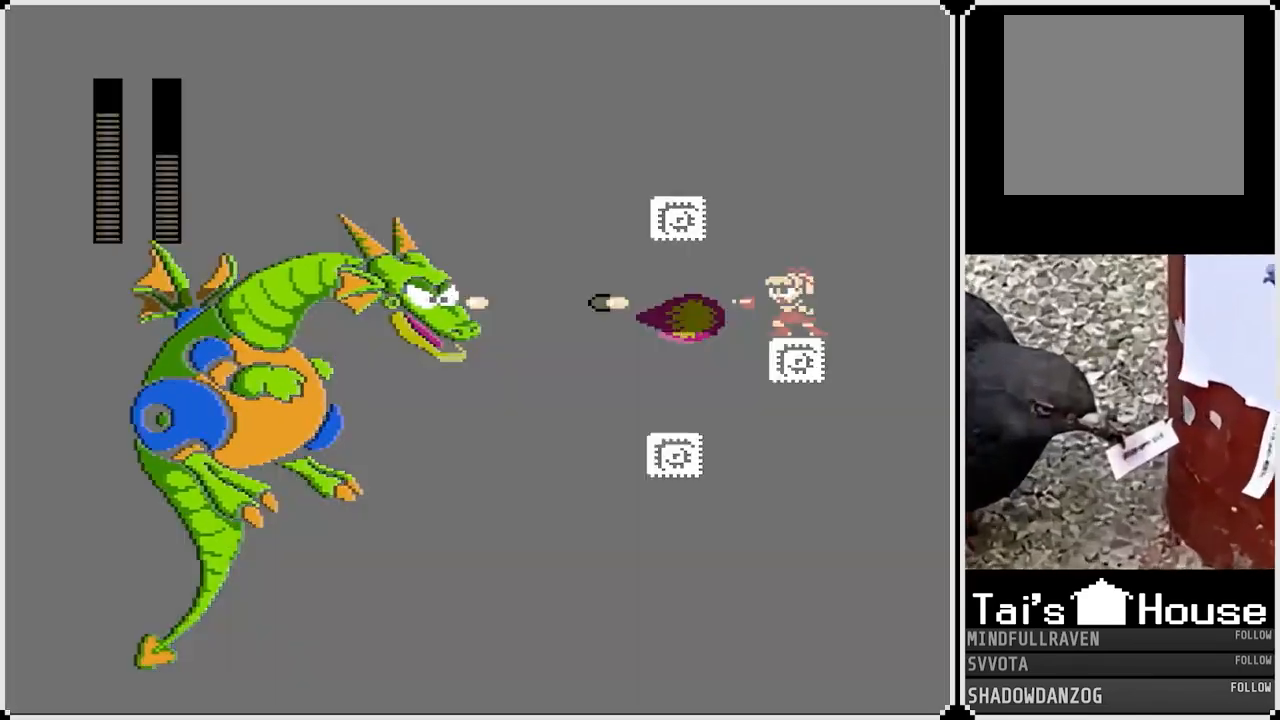
{"buttons": [], "left_stick": "center", "right_stick": "center", "events": [[383, "CROSS", "up"], [417, "SQUARE", "up"]]}
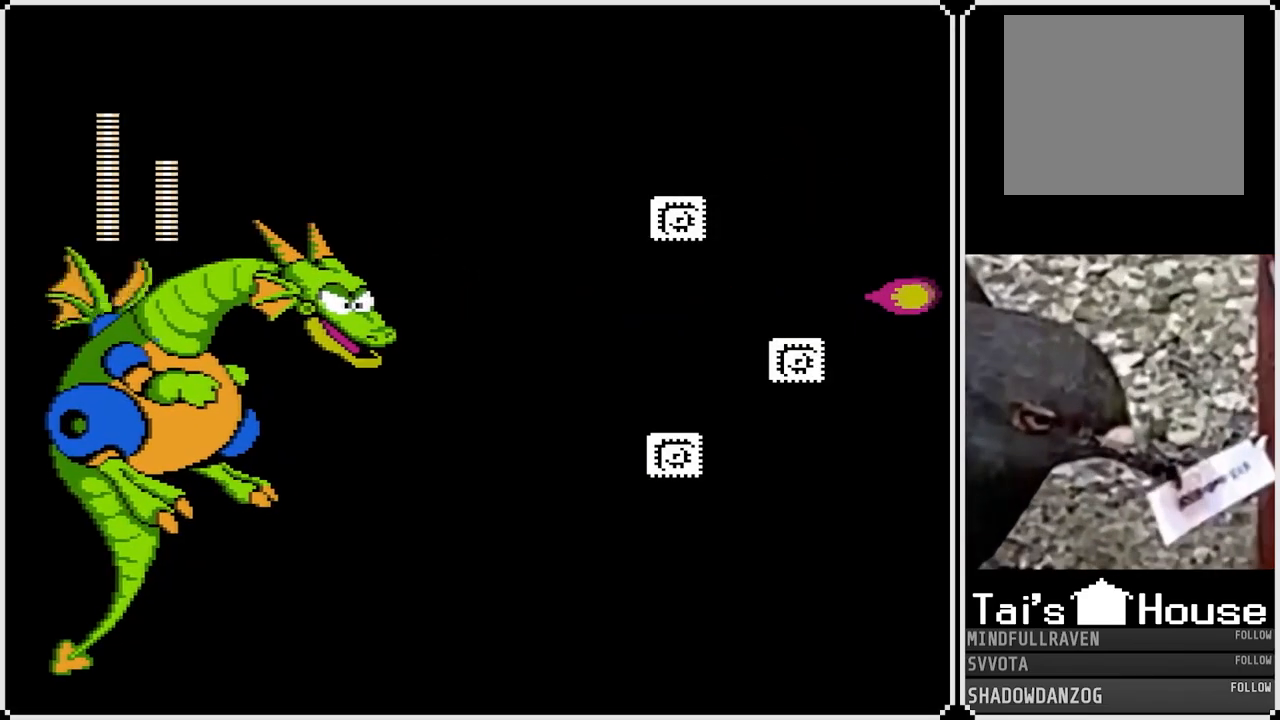
{"buttons": [], "left_stick": "center", "right_stick": "center", "events": [[50, "DPAD_LEFT", "down"], [117, "DPAD_LEFT", "up"], [117, "SQUARE", "down"], [200, "SQUARE", "up"], [250, "SQUARE", "down"], [350, "SQUARE", "up"], [417, "SQUARE", "down"], [500, "SQUARE", "up"]]}
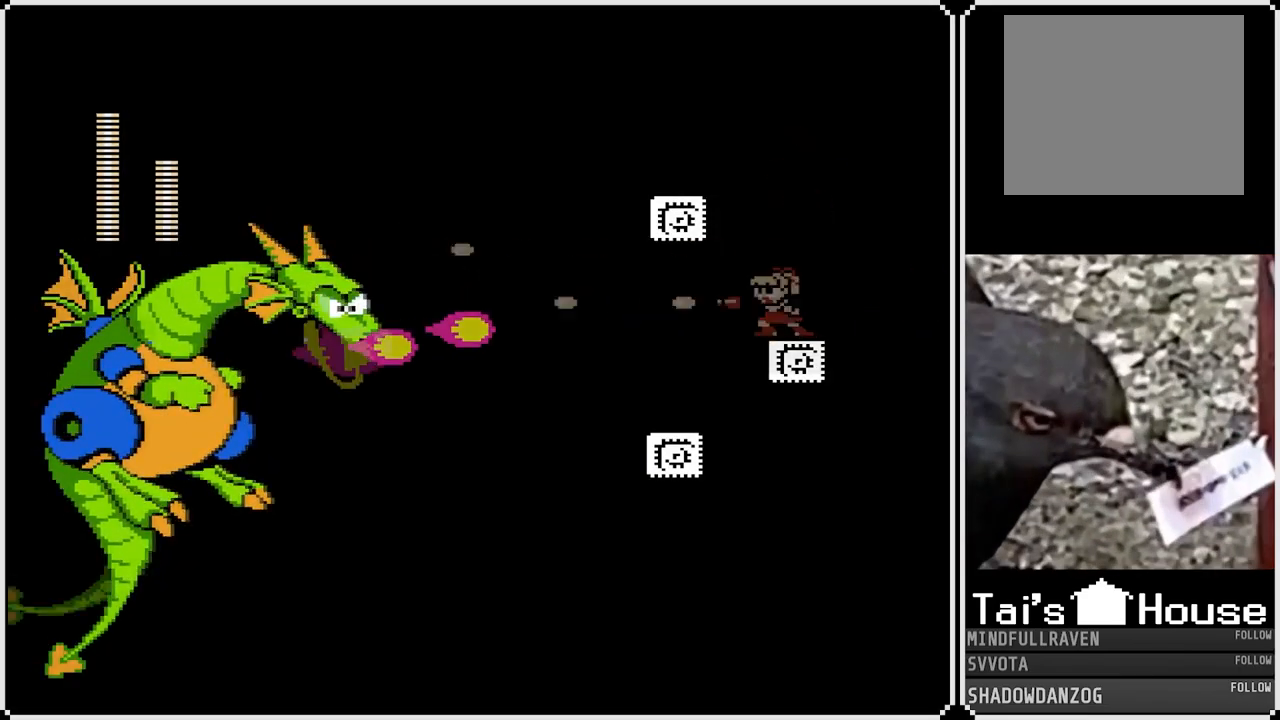
{"buttons": ["SQUARE"], "left_stick": "center", "right_stick": "center", "events": [[50, "SQUARE", "down"], [150, "SQUARE", "up"], [200, "SQUARE", "down"], [300, "SQUARE", "up"], [367, "SQUARE", "down"], [417, "SQUARE", "up"], [483, "SQUARE", "down"]]}
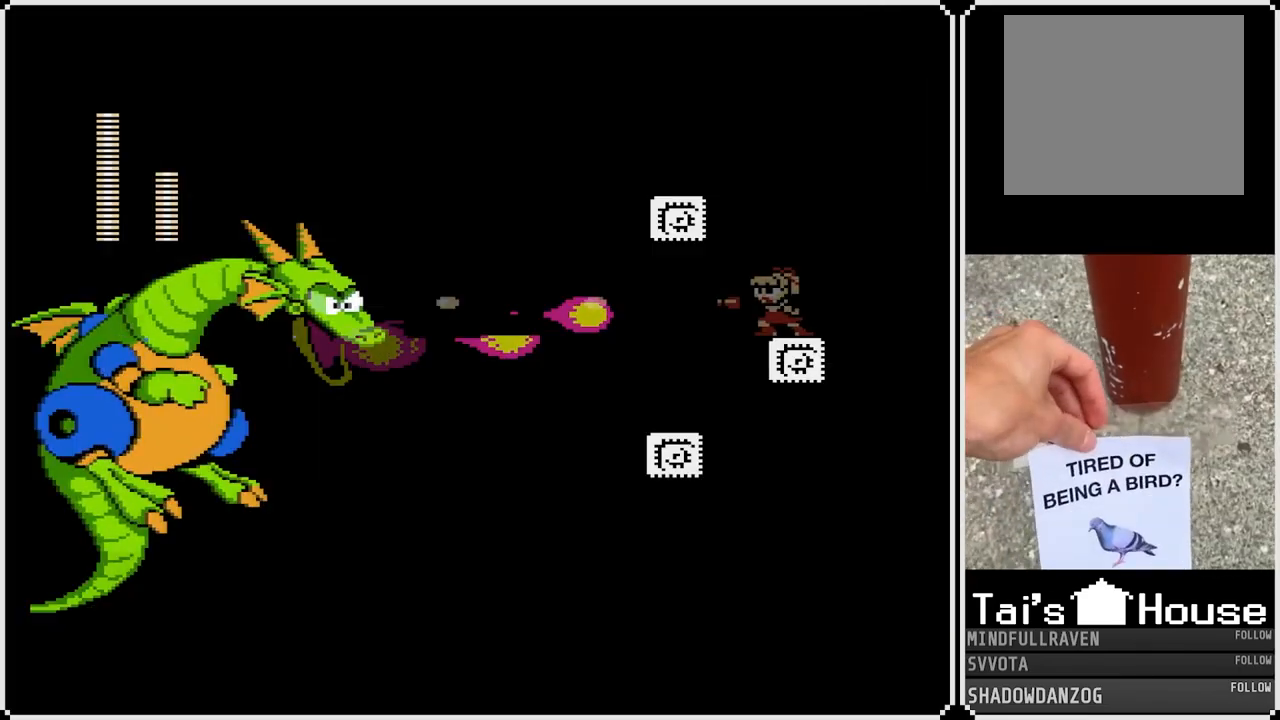
{"buttons": ["CROSS", "SQUARE", "DPAD_LEFT"], "left_stick": "center", "right_stick": "center", "events": [[117, "CROSS", "down"], [233, "DPAD_LEFT", "down"]]}
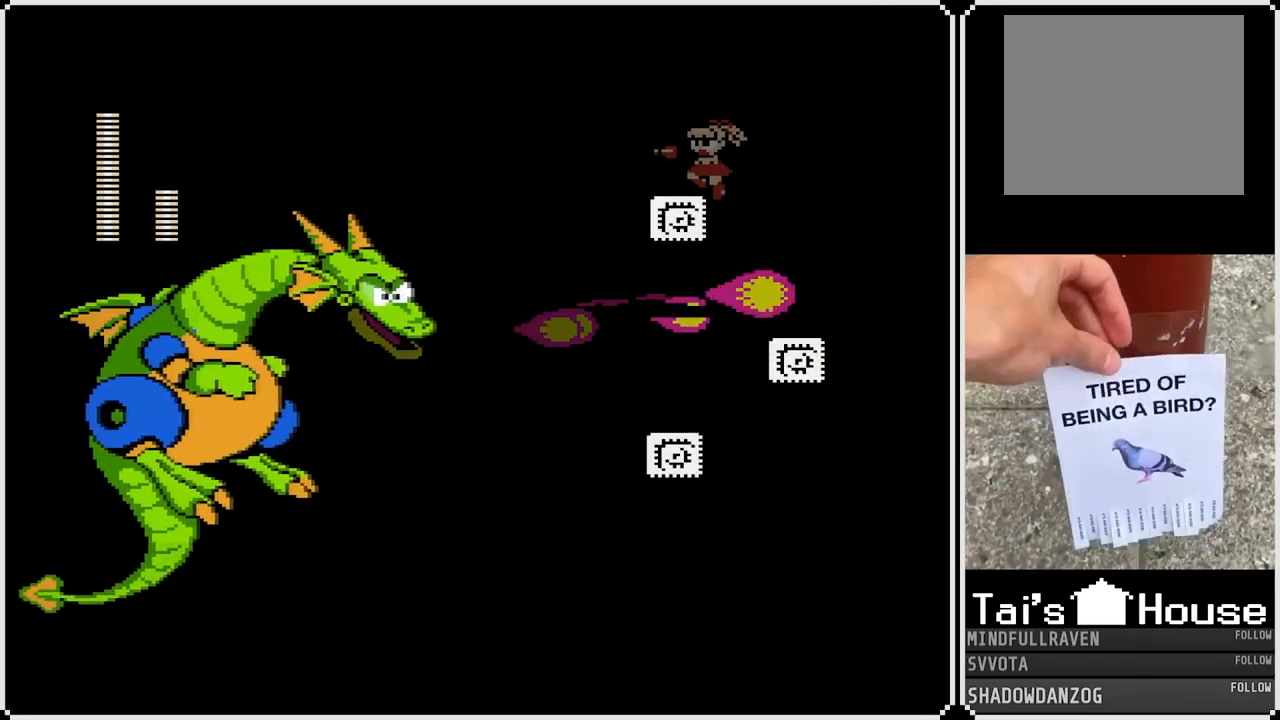
{"buttons": ["DPAD_RIGHT"], "left_stick": "center", "right_stick": "center", "events": [[183, "CROSS", "up"], [183, "DPAD_LEFT", "up"], [183, "SQUARE", "up"], [283, "CROSS", "down"], [383, "DPAD_RIGHT", "down"], [500, "CROSS", "up"]]}
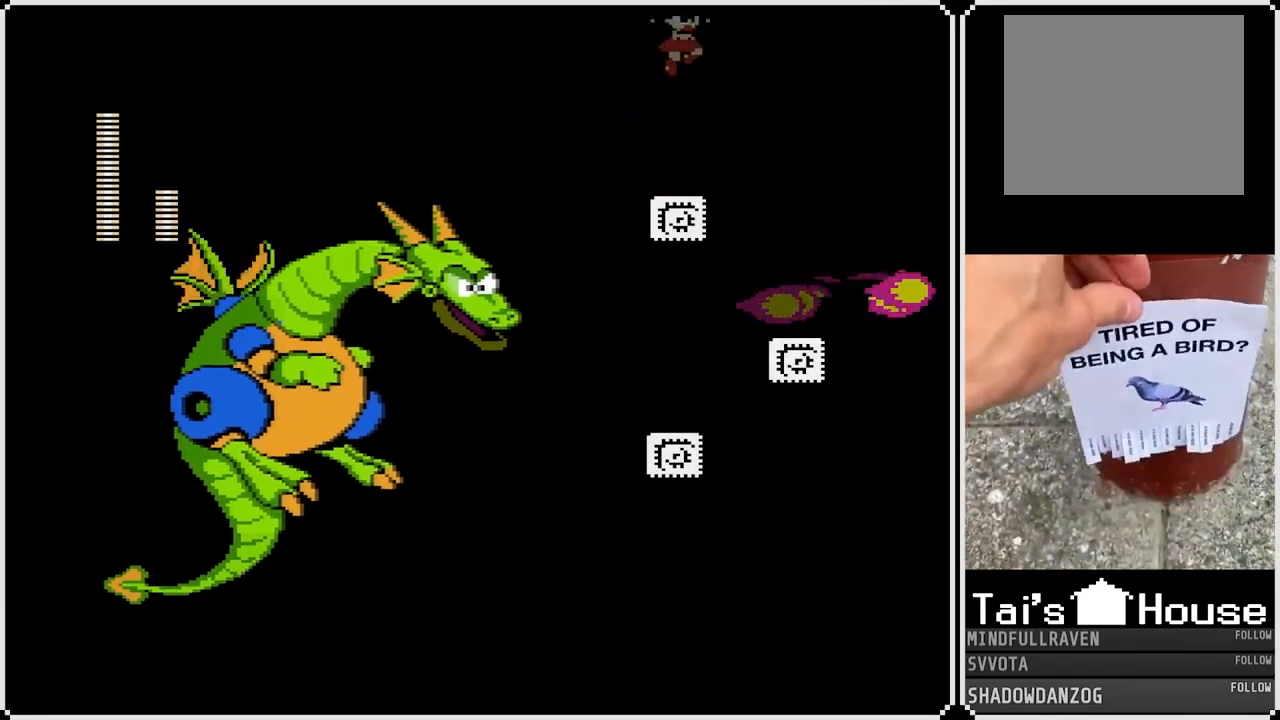
{"buttons": [], "left_stick": "center", "right_stick": "center", "events": [[400, "DPAD_RIGHT", "up"]]}
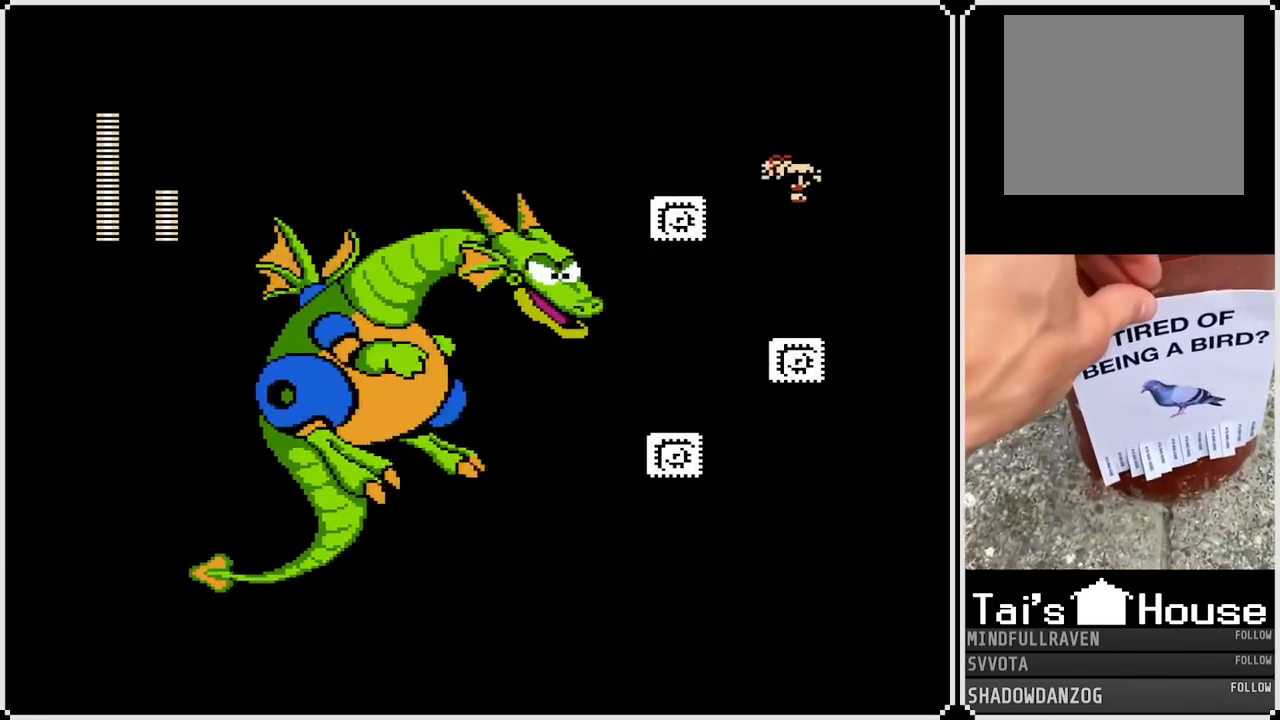
{"buttons": ["CROSS", "SQUARE"], "left_stick": "center", "right_stick": "center", "events": [[33, "DPAD_LEFT", "down"], [117, "DPAD_LEFT", "up"], [150, "SQUARE", "down"], [233, "SQUARE", "up"], [300, "SQUARE", "down"], [383, "SQUARE", "up"], [417, "SQUARE", "down"], [433, "CROSS", "down"]]}
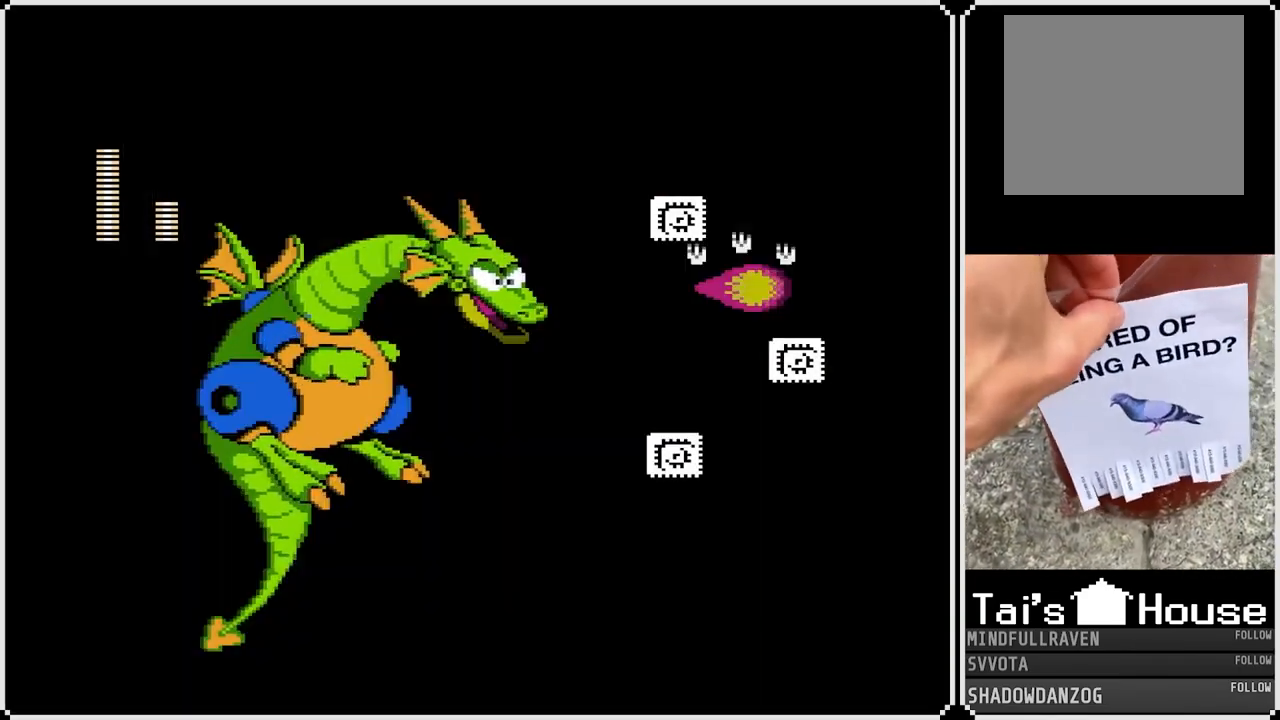
{"buttons": ["SQUARE"], "left_stick": "center", "right_stick": "center", "events": [[133, "CROSS", "up"], [133, "SQUARE", "up"], [200, "SQUARE", "down"], [233, "DPAD_LEFT", "down"], [300, "SQUARE", "up"], [333, "DPAD_LEFT", "up"], [367, "SQUARE", "down"], [433, "SQUARE", "up"], [500, "SQUARE", "down"]]}
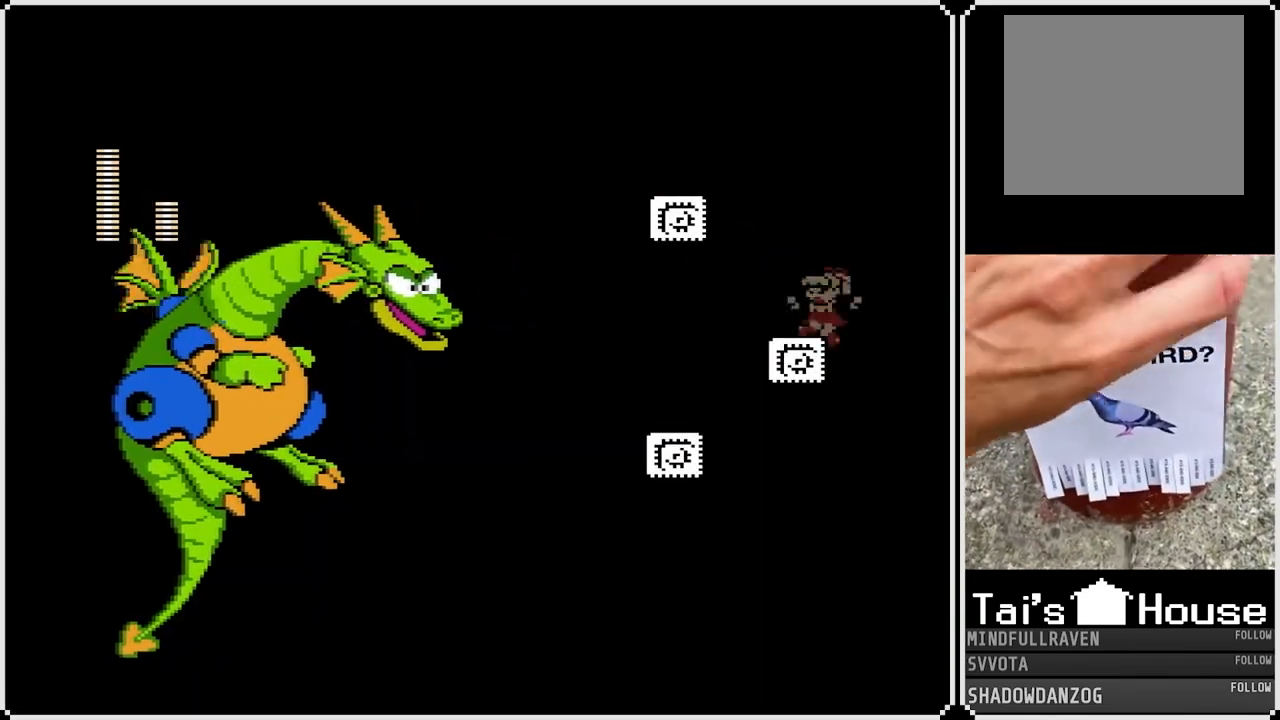
{"buttons": [], "left_stick": "center", "right_stick": "center", "events": [[67, "SQUARE", "up"], [133, "SQUARE", "down"], [150, "DPAD_LEFT", "down"], [200, "SQUARE", "up"], [250, "SQUARE", "down"], [300, "DPAD_LEFT", "up"], [367, "SQUARE", "up"], [417, "SQUARE", "down"], [483, "SQUARE", "up"]]}
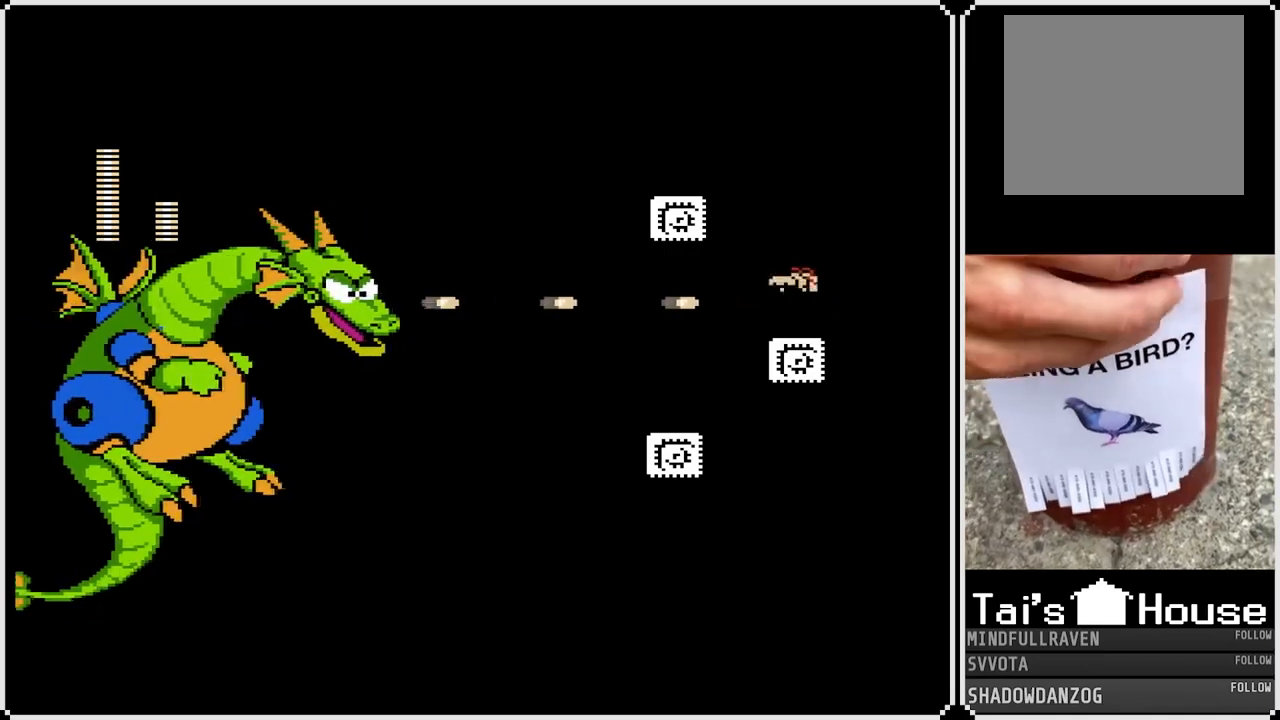
{"buttons": ["SQUARE"], "left_stick": "center", "right_stick": "center", "events": [[33, "SQUARE", "down"], [133, "SQUARE", "up"], [200, "SQUARE", "down"], [267, "SQUARE", "up"], [333, "SQUARE", "down"], [417, "SQUARE", "up"], [467, "SQUARE", "down"]]}
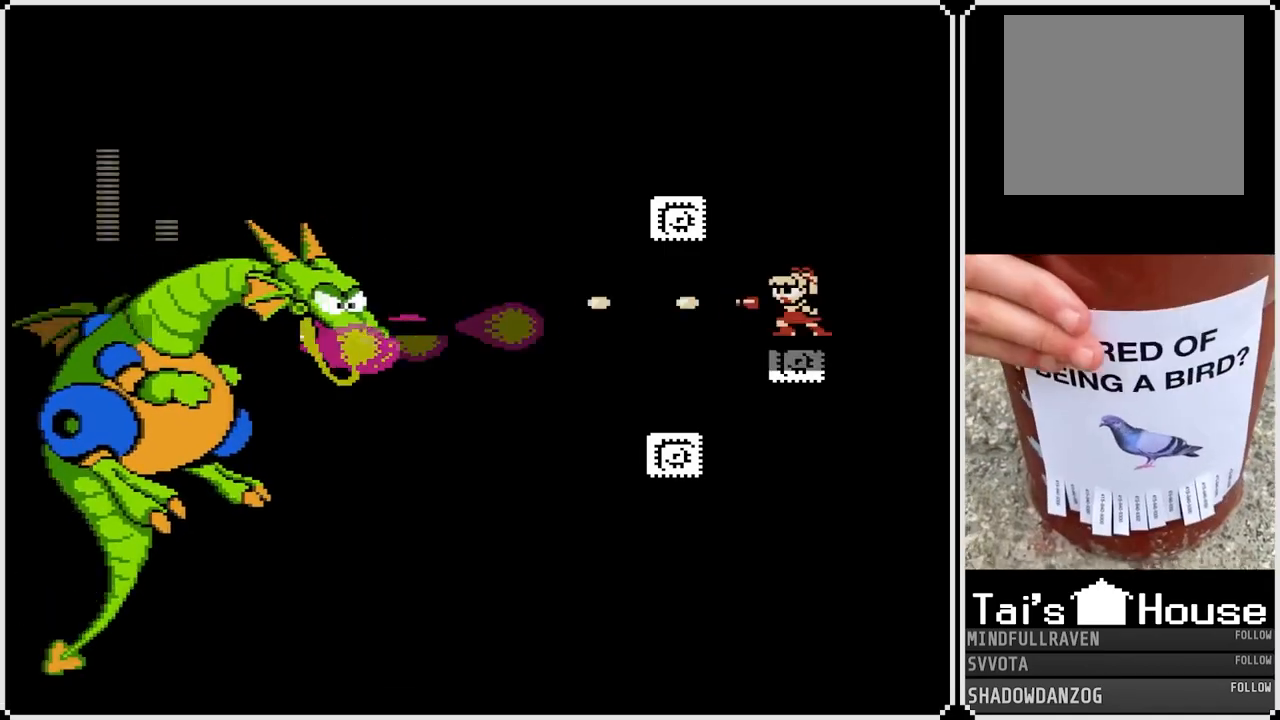
{"buttons": ["CROSS", "SQUARE"], "left_stick": "center", "right_stick": "center", "events": [[50, "SQUARE", "up"], [100, "SQUARE", "down"], [200, "SQUARE", "up"], [233, "SQUARE", "down"], [333, "SQUARE", "up"], [383, "SQUARE", "down"], [483, "CROSS", "down"]]}
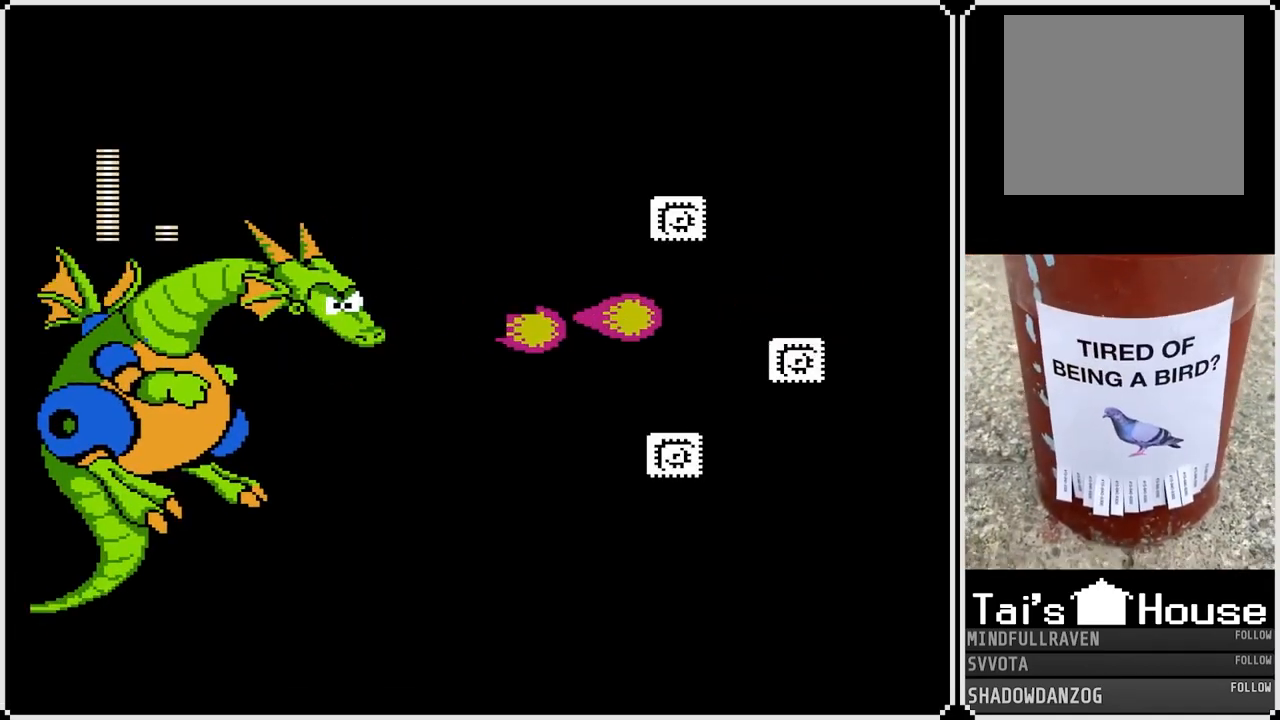
{"buttons": ["DPAD_LEFT"], "left_stick": "center", "right_stick": "center", "events": [[100, "DPAD_LEFT", "down"], [500, "CROSS", "up"], [500, "SQUARE", "up"]]}
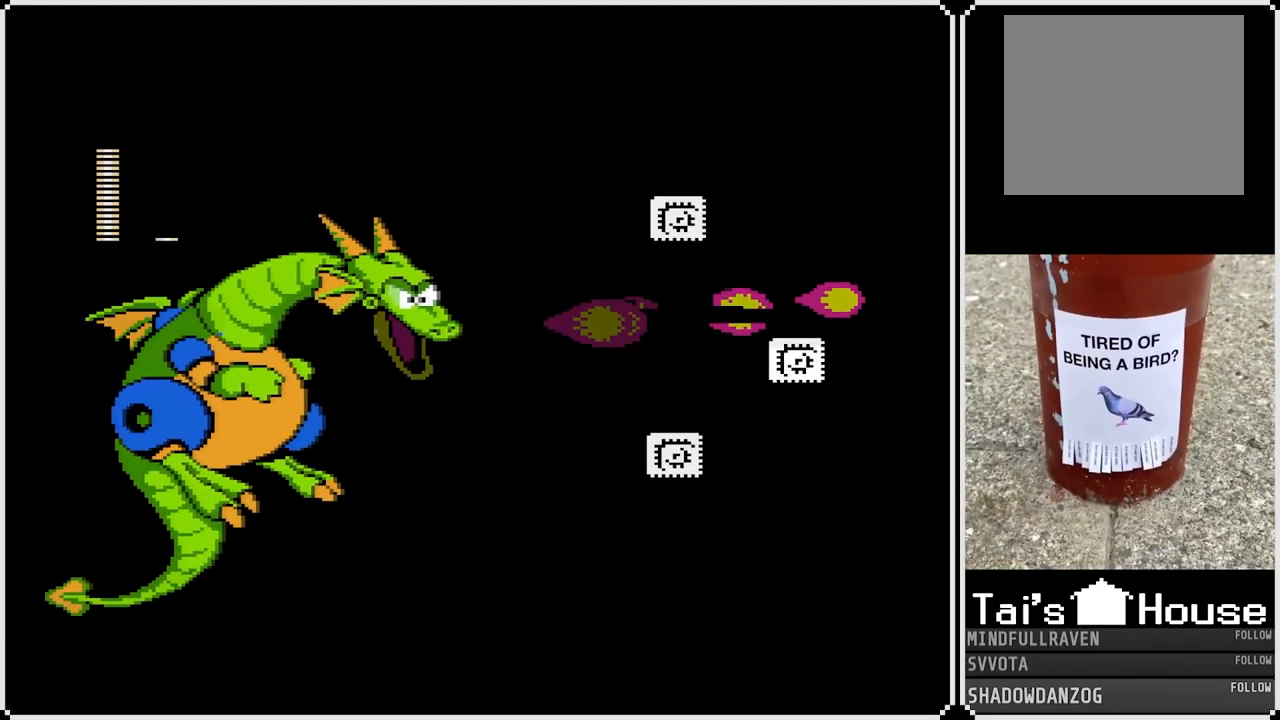
{"buttons": ["CROSS", "DPAD_RIGHT"], "left_stick": "center", "right_stick": "center", "events": [[17, "DPAD_LEFT", "up"], [133, "CROSS", "down"], [267, "DPAD_RIGHT", "down"]]}
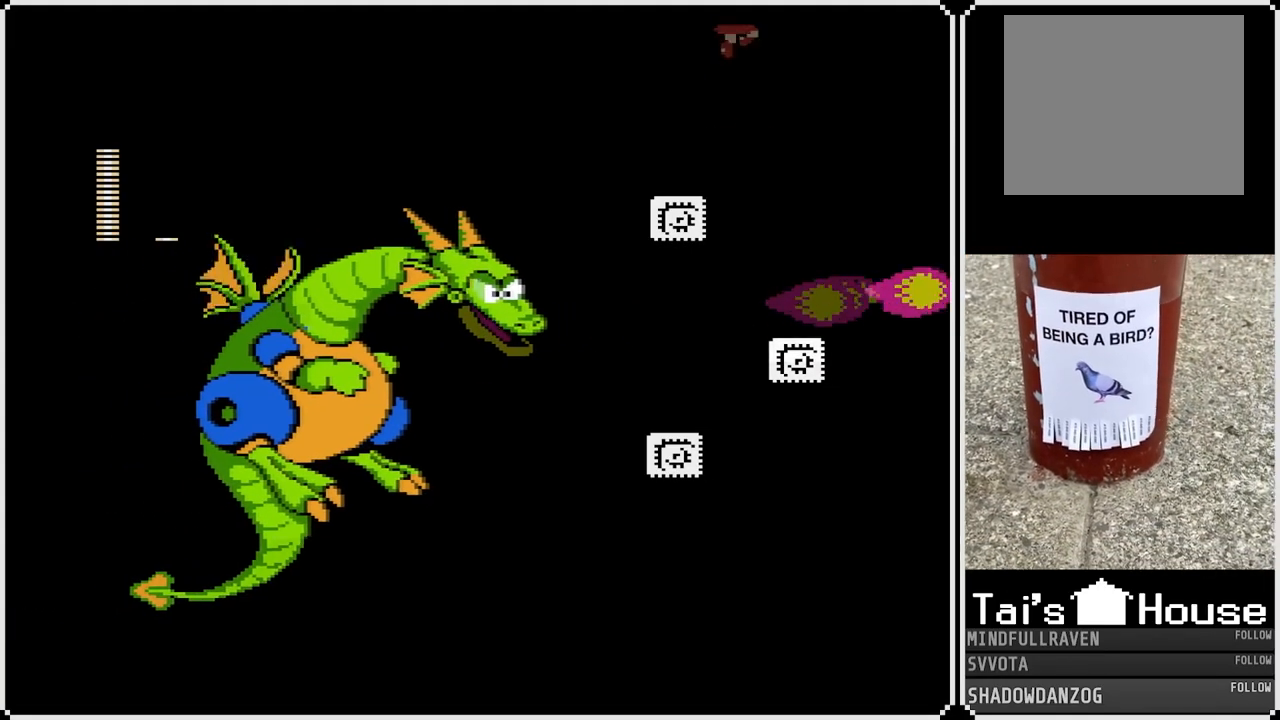
{"buttons": [], "left_stick": "center", "right_stick": "center", "events": [[17, "CROSS", "up"], [267, "DPAD_RIGHT", "up"], [400, "DPAD_LEFT", "down"], [500, "DPAD_LEFT", "up"]]}
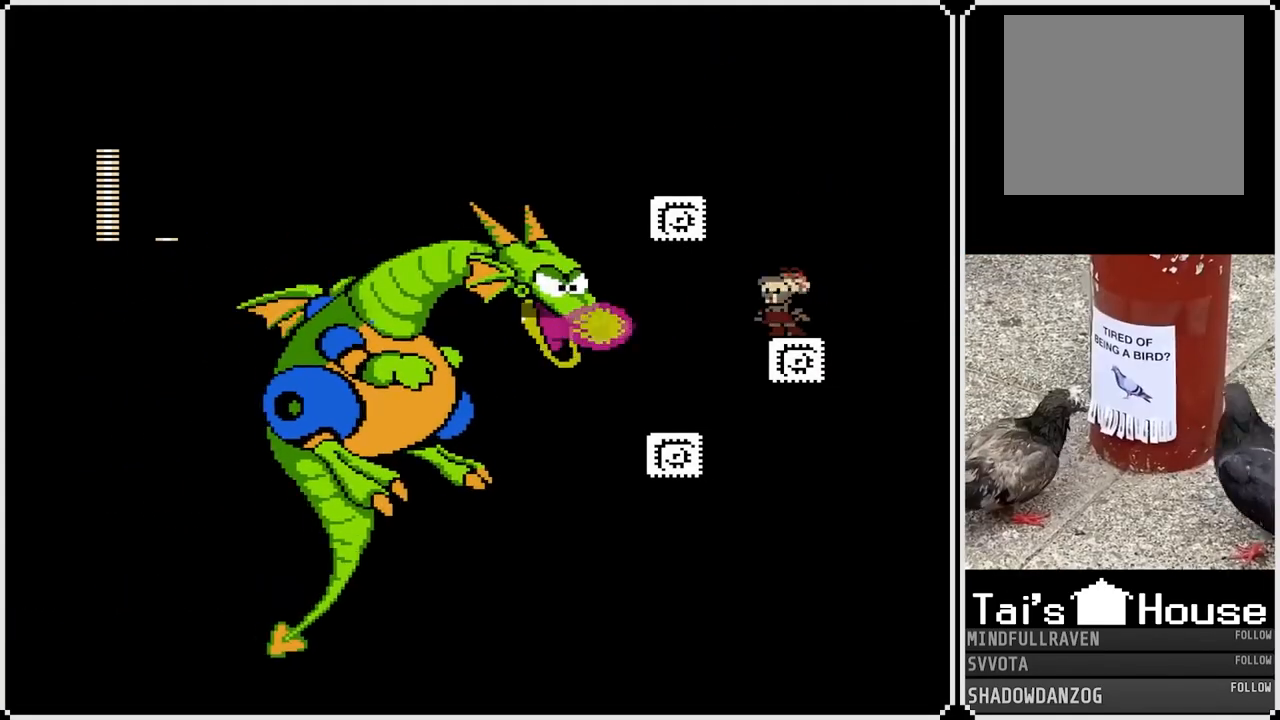
{"buttons": ["CROSS", "SQUARE"], "left_stick": "center", "right_stick": "center", "events": [[17, "SQUARE", "down"], [100, "SQUARE", "up"], [150, "SQUARE", "down"], [250, "CROSS", "down"]]}
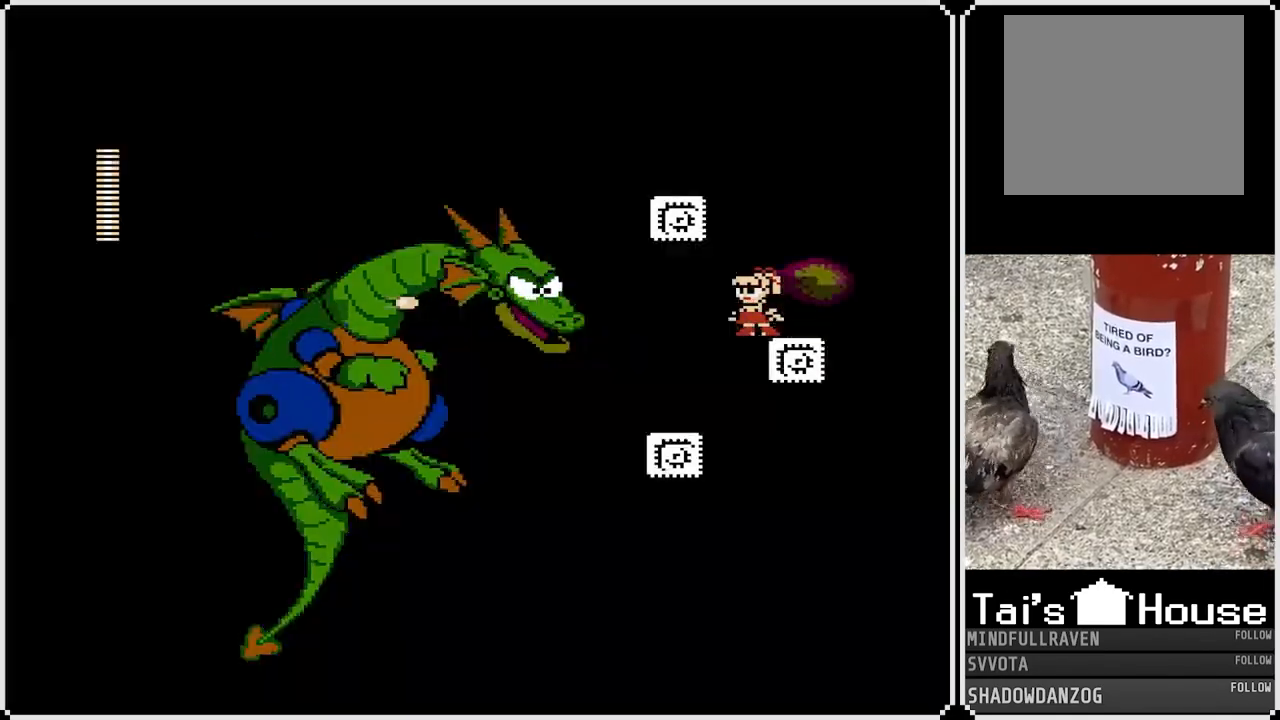
{"buttons": [], "left_stick": "center", "right_stick": "center", "events": [[17, "CROSS", "up"], [17, "SQUARE", "up"]]}